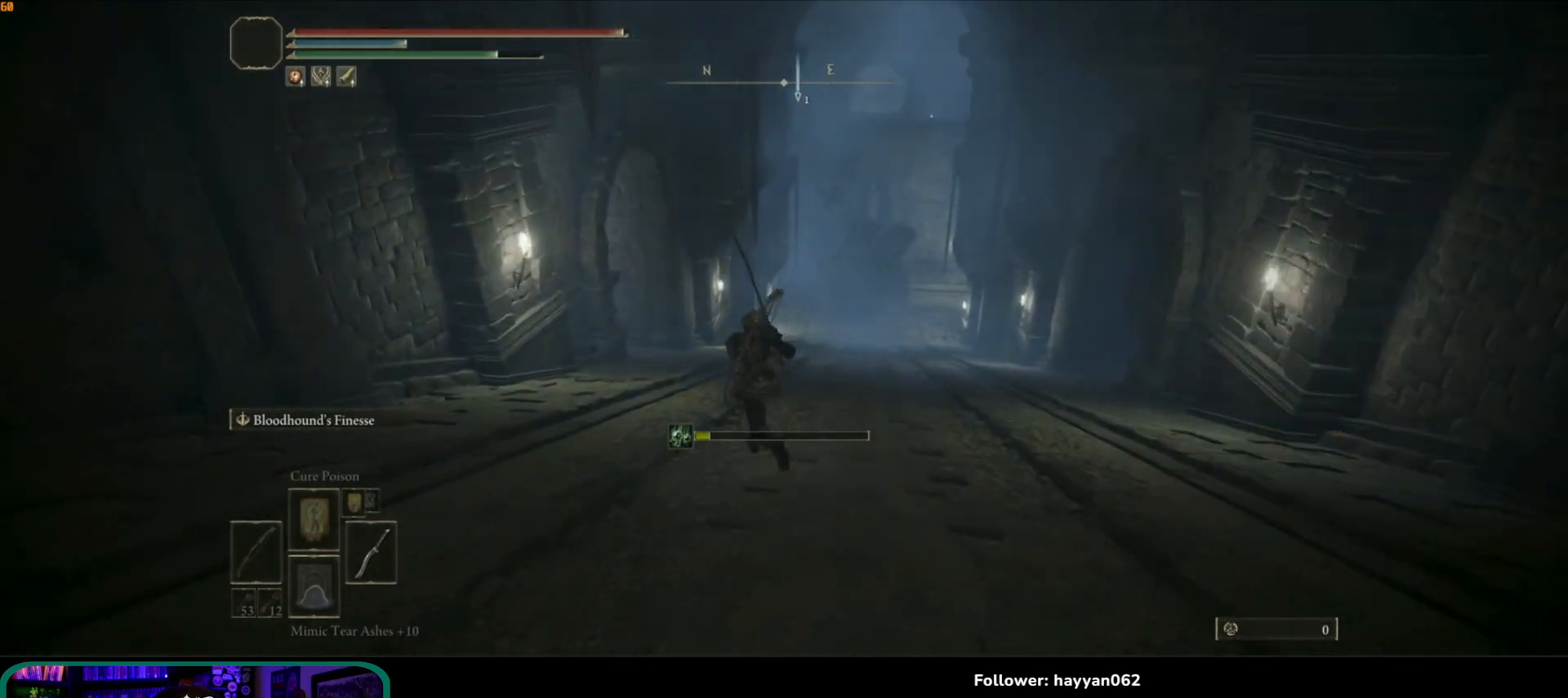
Gameplay with a controller (Xbox layout); each line is a JSON object with the inputs held at the frame after it. "events" lists button and stick changes between this image and that frame as [ms after this image, input, new state], when the widget could be followed in between. Not read: L3 R3.
{"buttons": ["B"], "left_stick": "up", "right_stick": "center", "events": []}
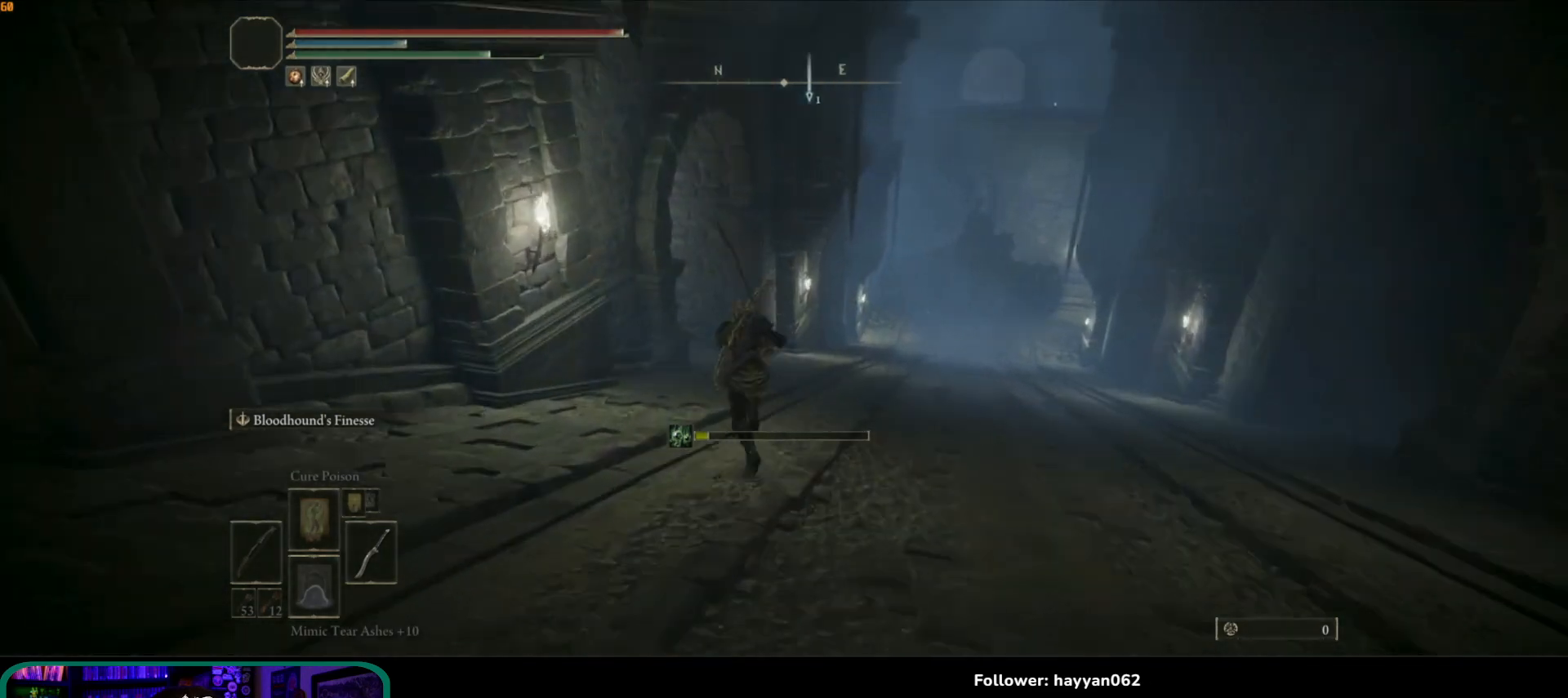
{"buttons": ["B"], "left_stick": "up", "right_stick": "center", "events": []}
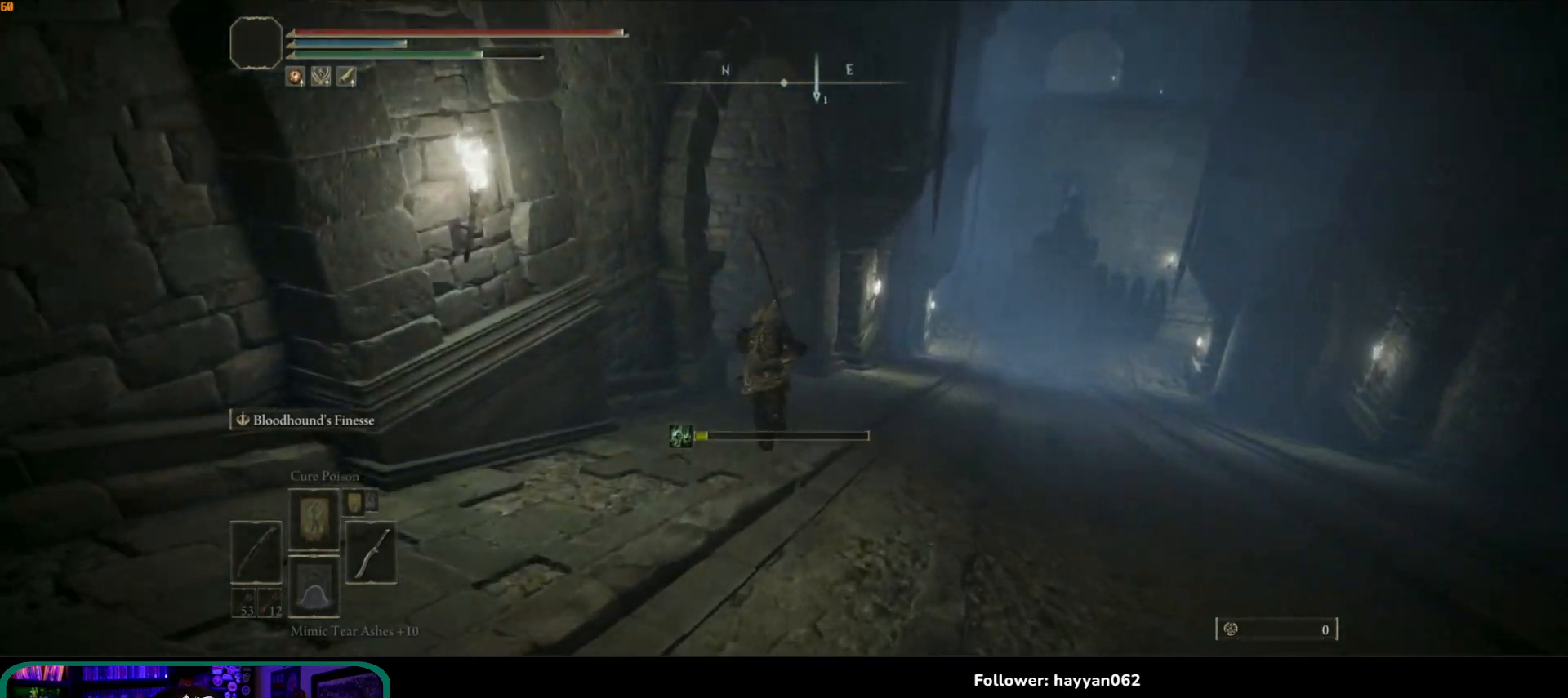
{"buttons": [], "left_stick": "up", "right_stick": "center", "events": [[217, "B", "up"]]}
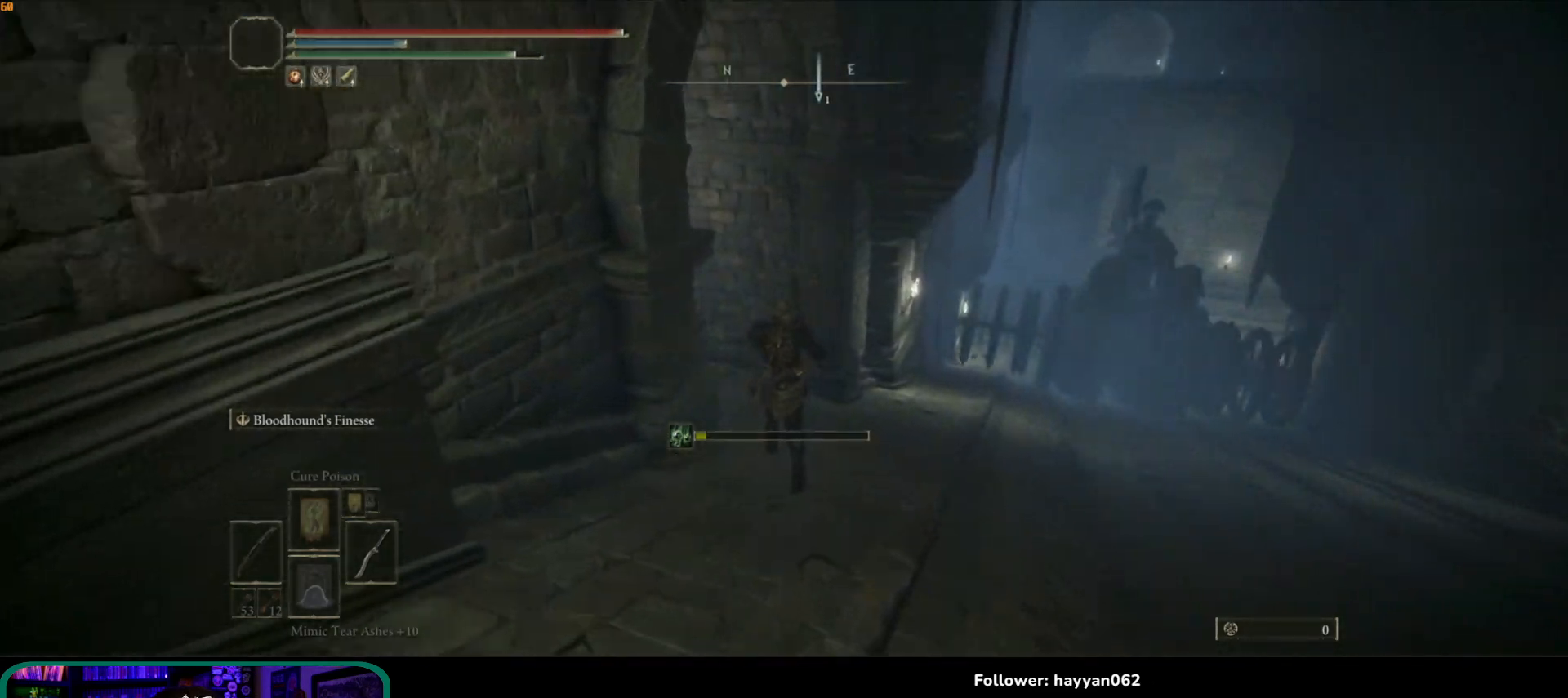
{"buttons": [], "left_stick": "up-left", "right_stick": "center", "events": [[50, "B", "down"], [150, "B", "up"], [200, "left_stick", "up-left"]]}
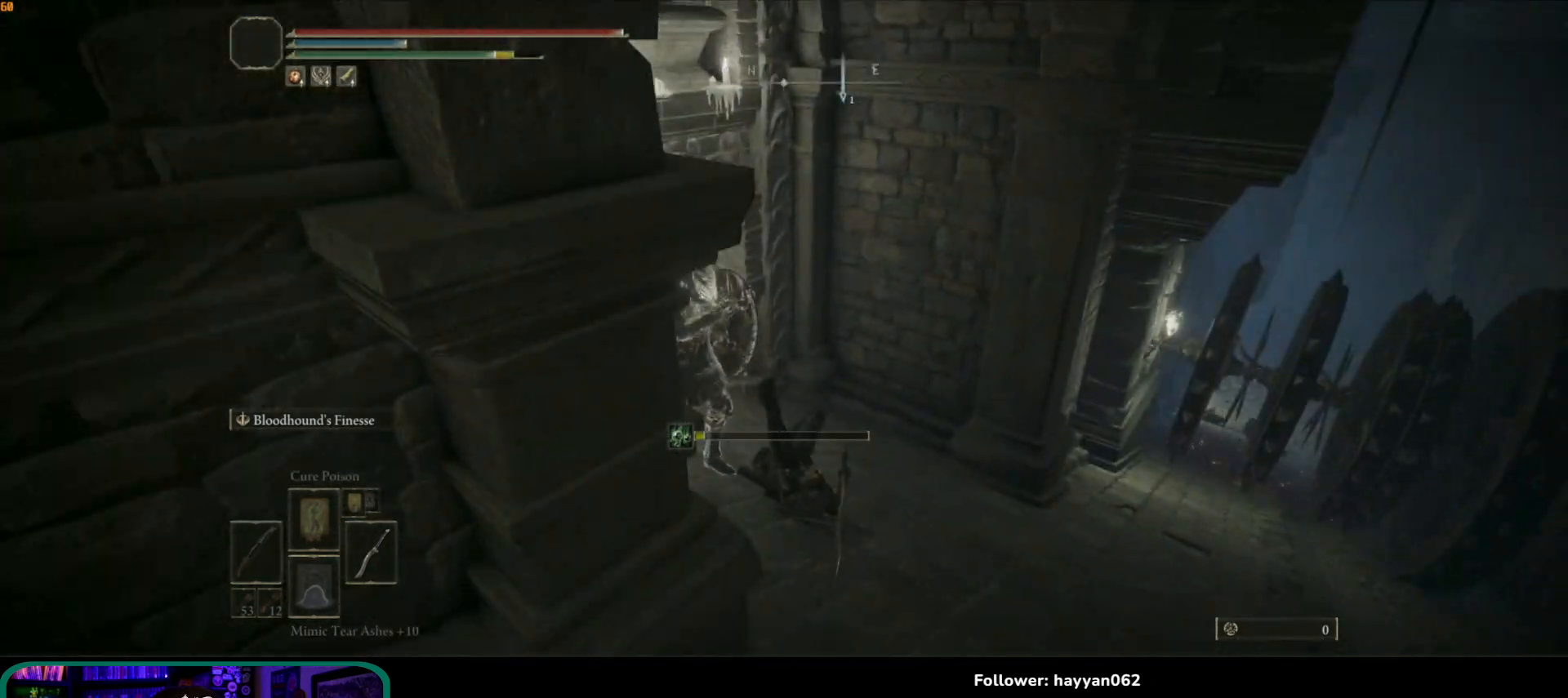
{"buttons": [], "left_stick": "up", "right_stick": "down-right", "events": [[17, "left_stick", "up"], [50, "right_stick", "down-right"]]}
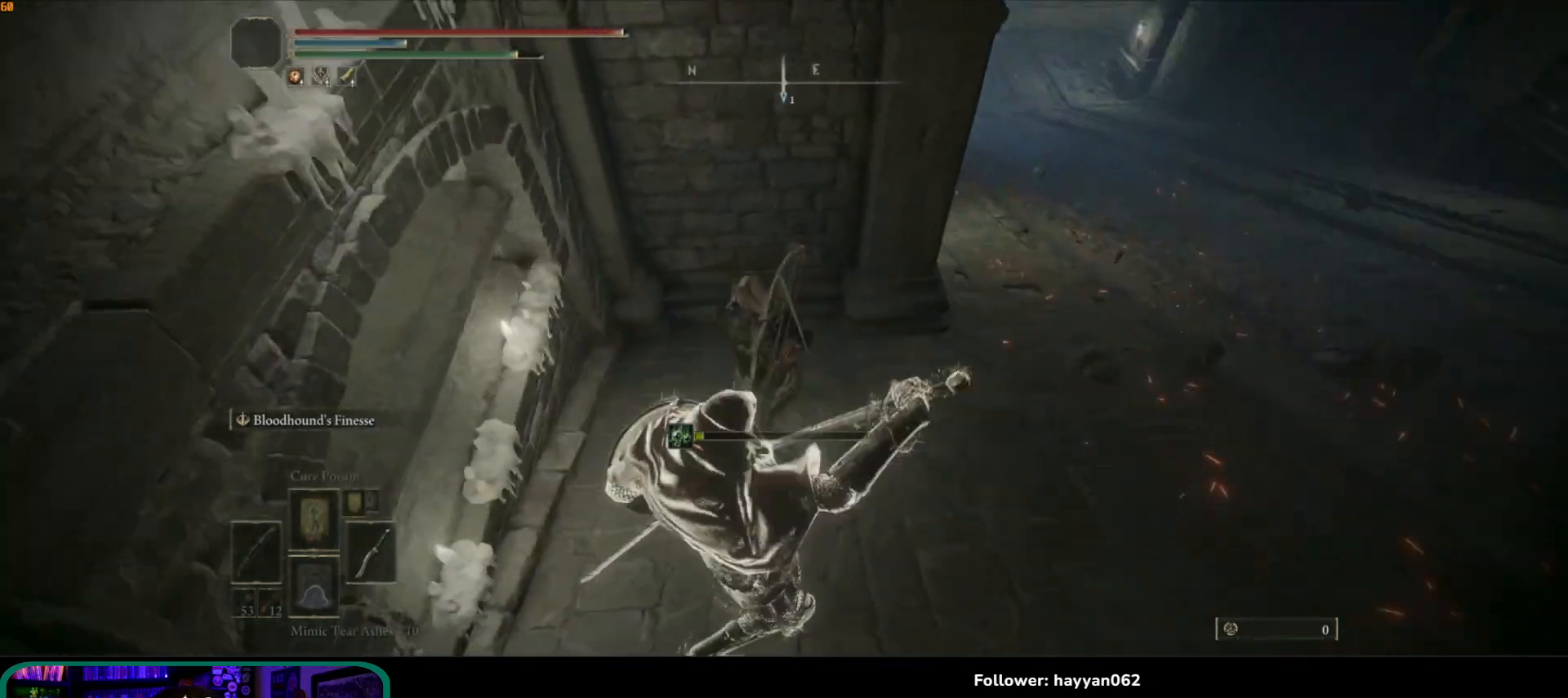
{"buttons": ["B"], "left_stick": "up-right", "right_stick": "center", "events": [[200, "left_stick", "up-right"], [233, "right_stick", "center"], [300, "B", "down"]]}
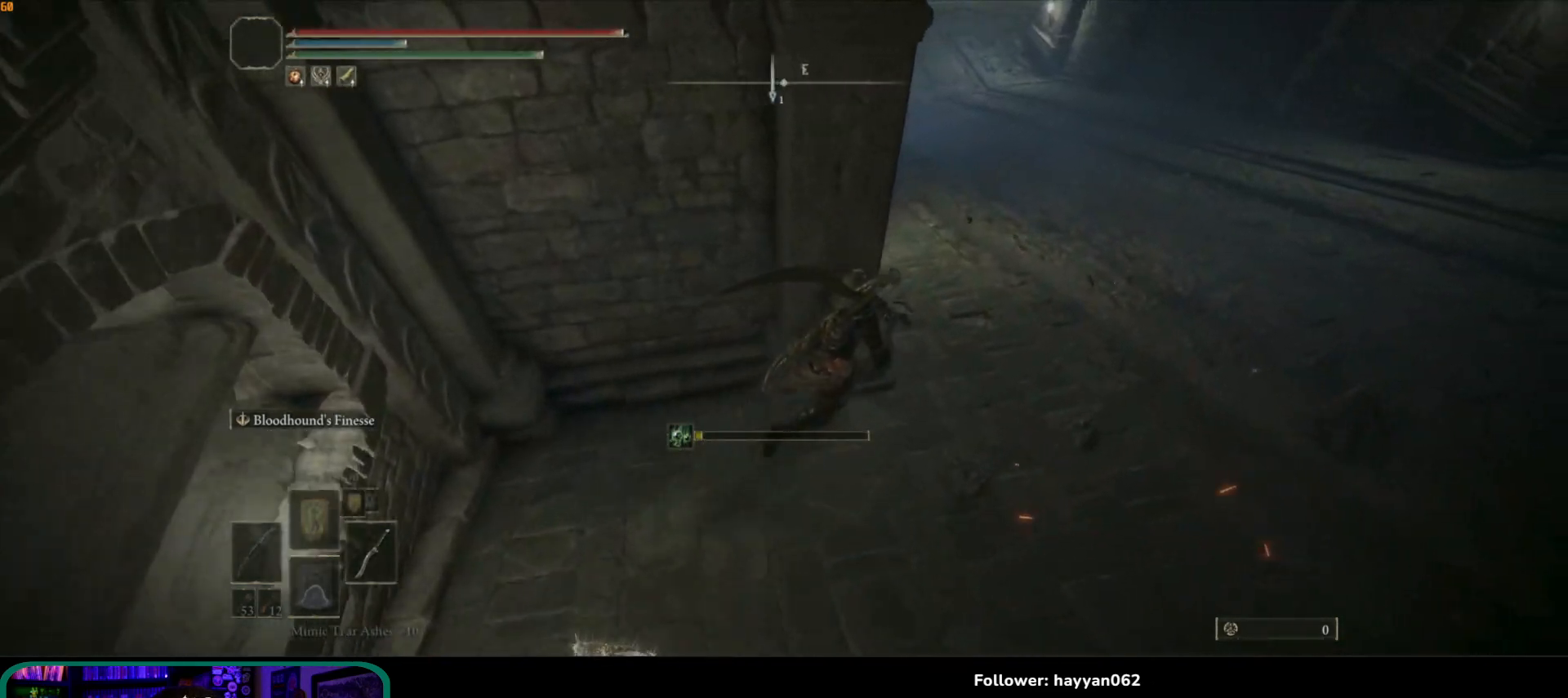
{"buttons": ["B"], "left_stick": "up", "right_stick": "center", "events": [[400, "left_stick", "up"]]}
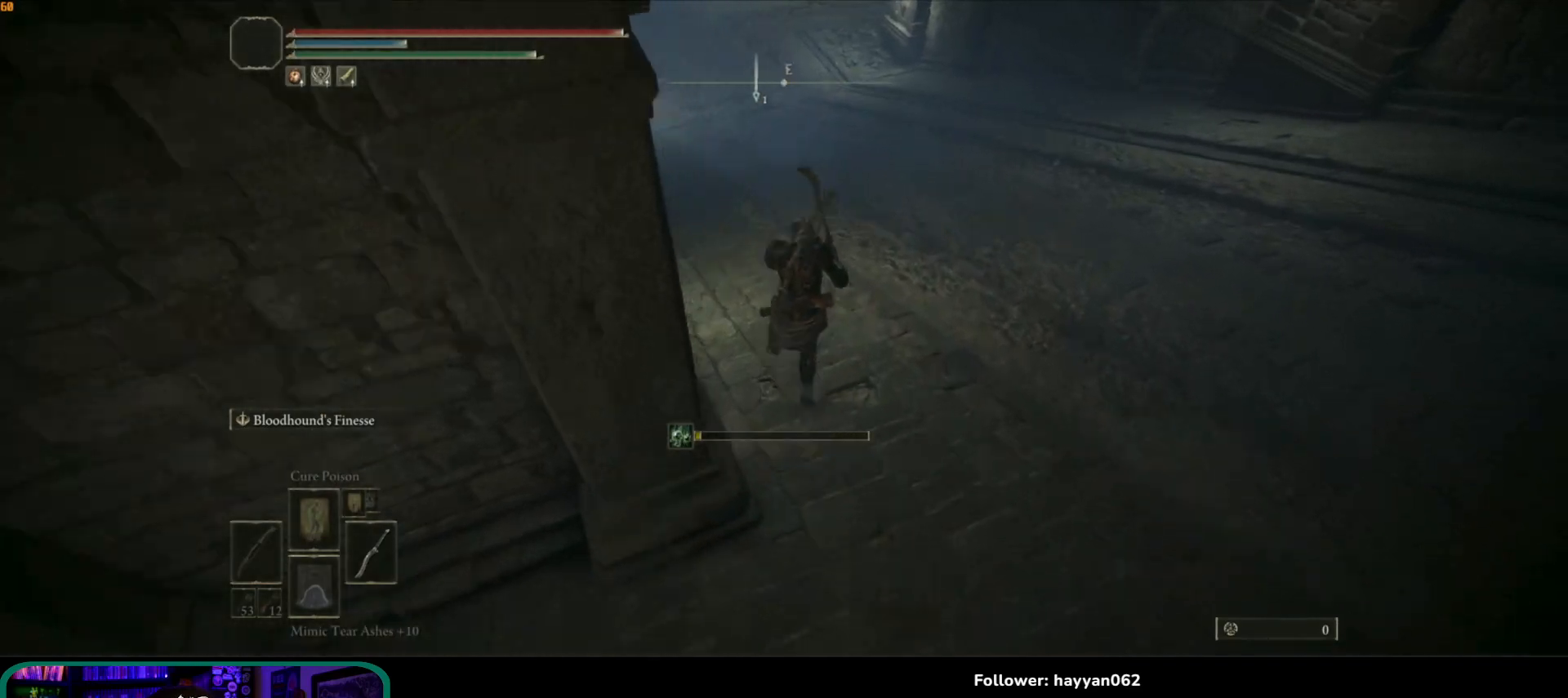
{"buttons": ["B"], "left_stick": "up", "right_stick": "center", "events": []}
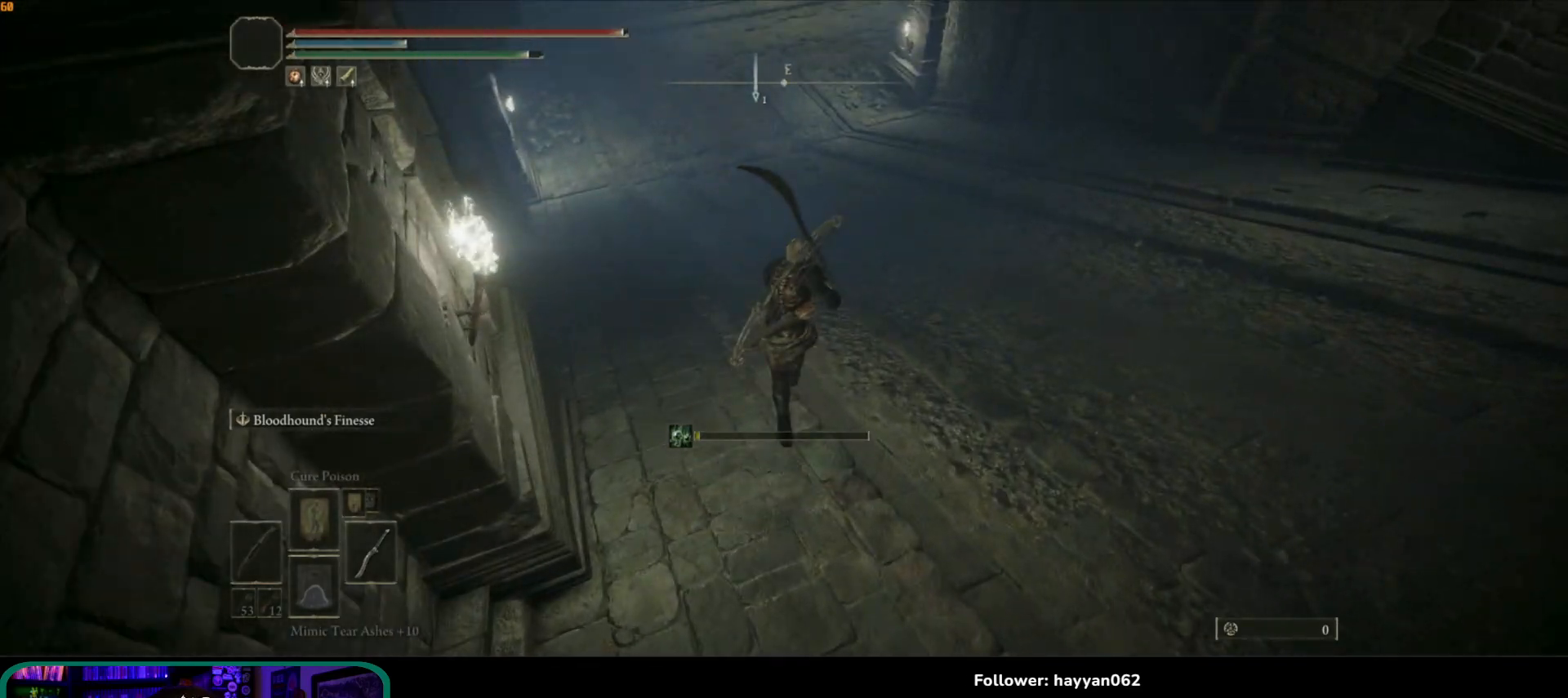
{"buttons": ["B"], "left_stick": "up", "right_stick": "center", "events": [[100, "right_stick", "up"], [417, "right_stick", "center"]]}
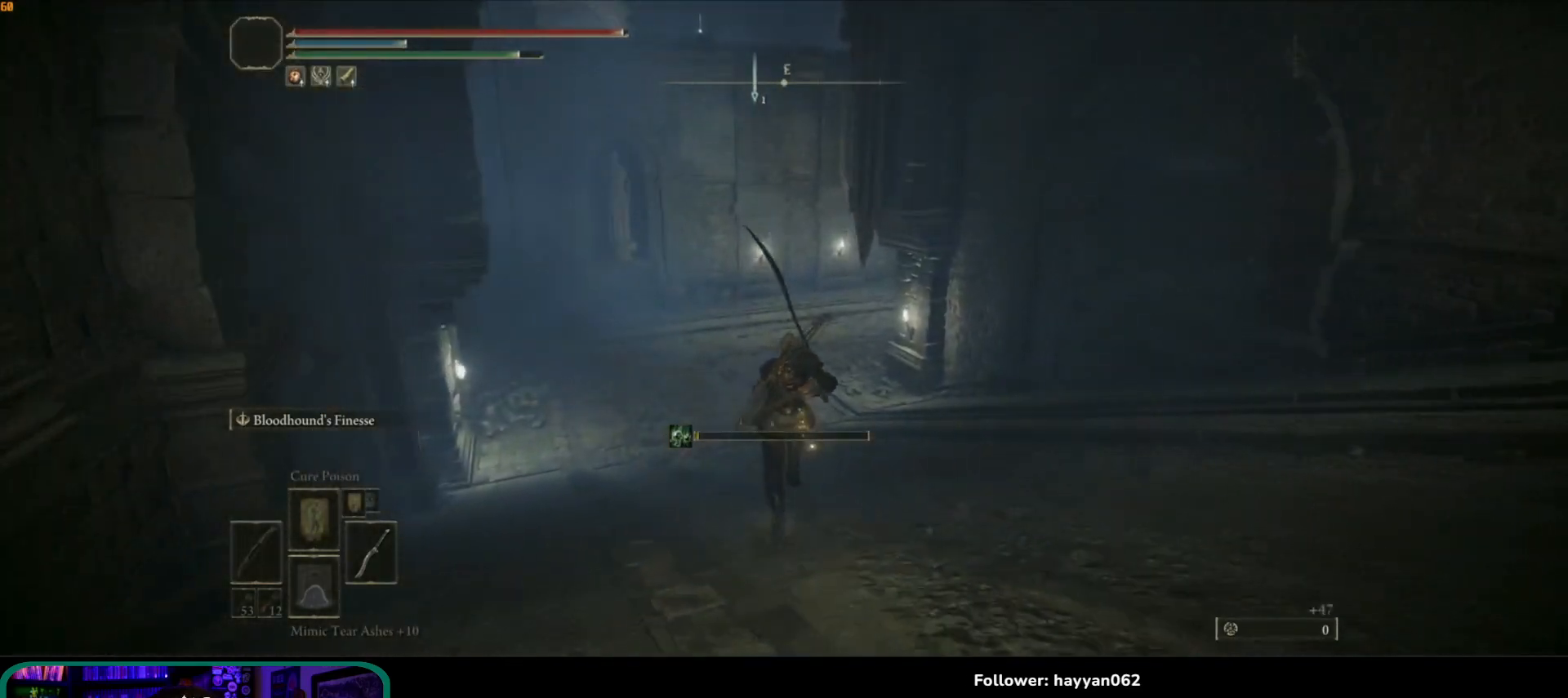
{"buttons": ["B"], "left_stick": "up", "right_stick": "center", "events": []}
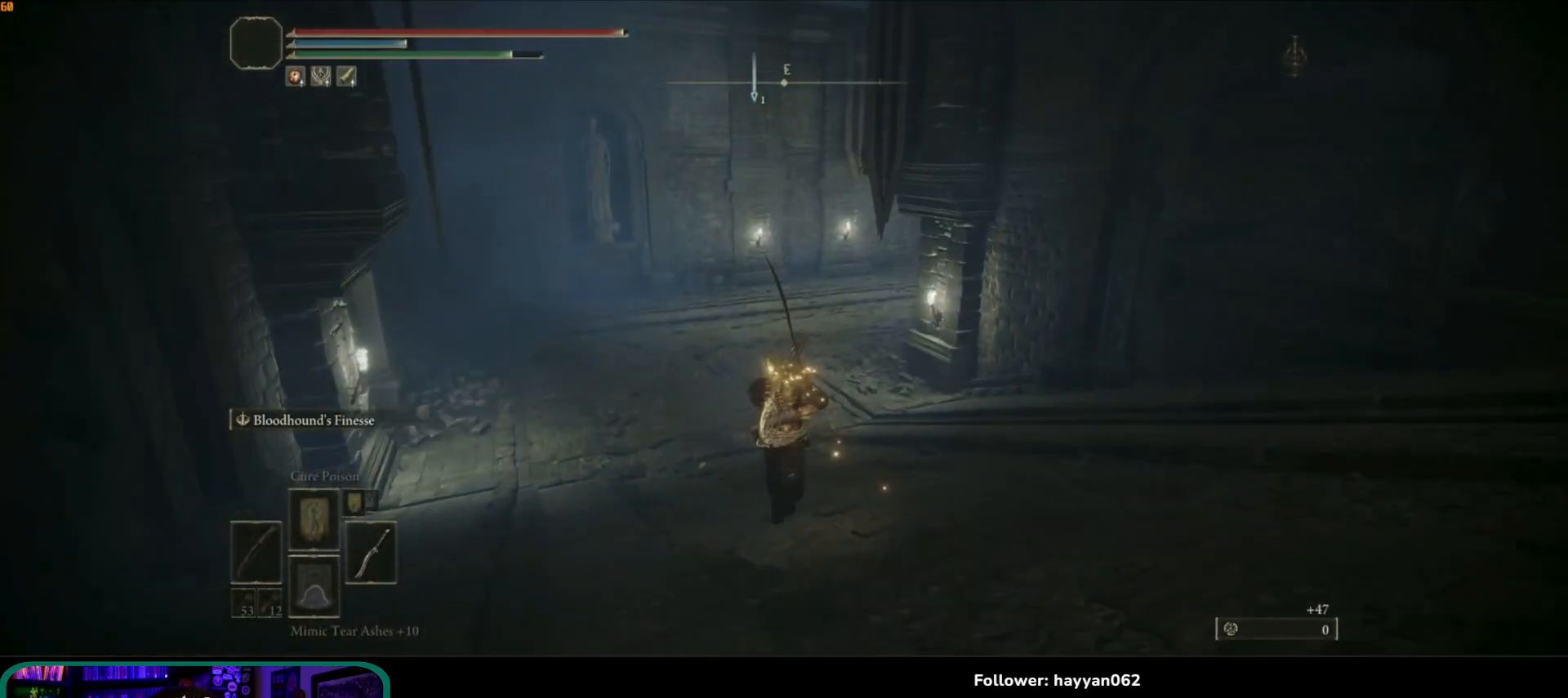
{"buttons": ["B"], "left_stick": "up", "right_stick": "center", "events": []}
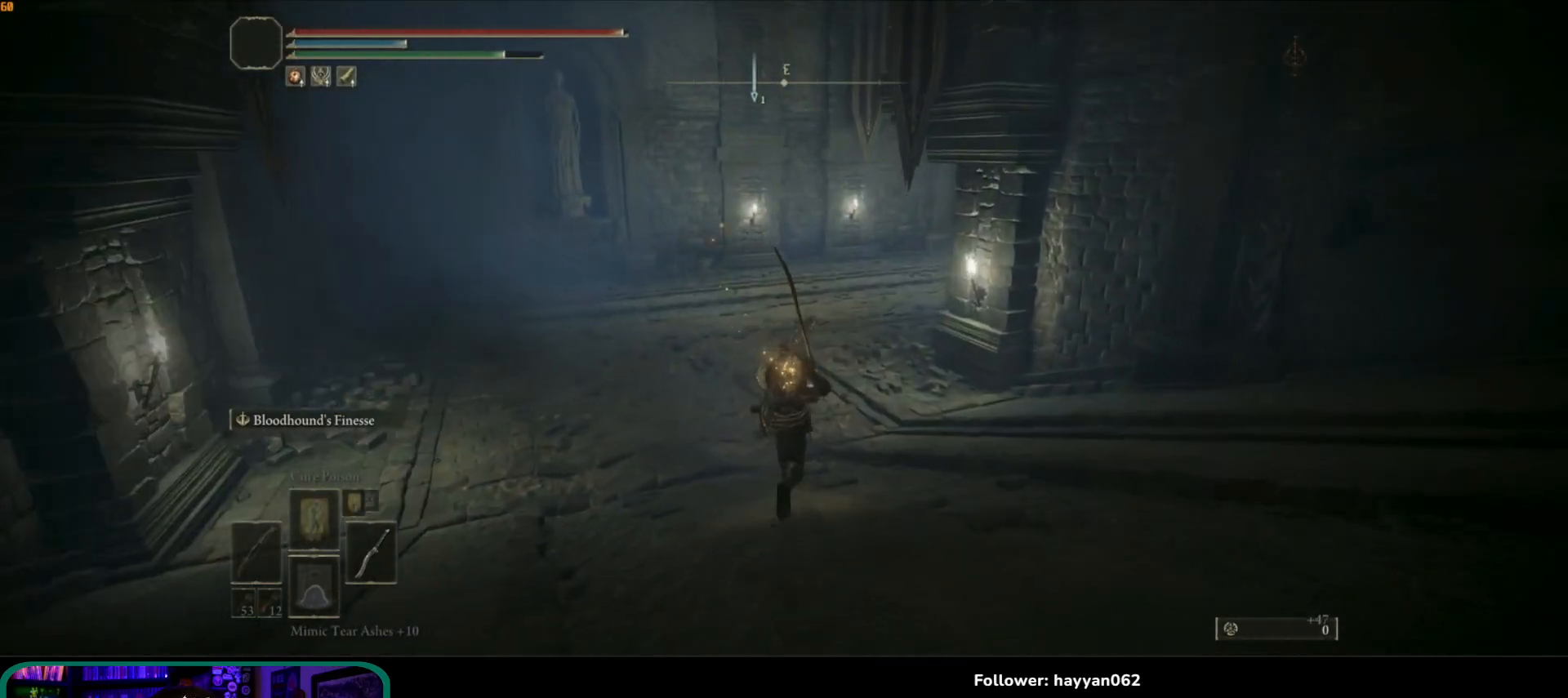
{"buttons": ["B"], "left_stick": "up", "right_stick": "center", "events": []}
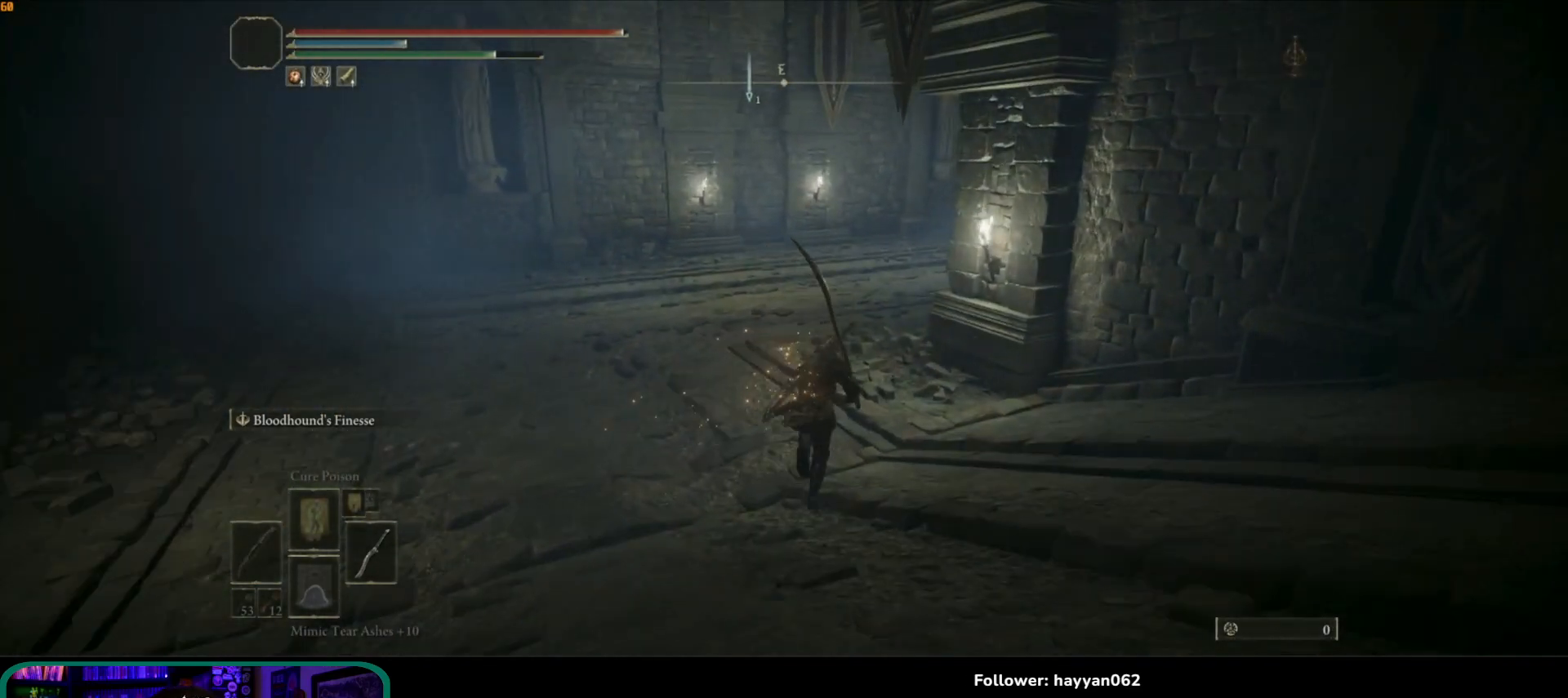
{"buttons": ["B"], "left_stick": "up", "right_stick": "center", "events": []}
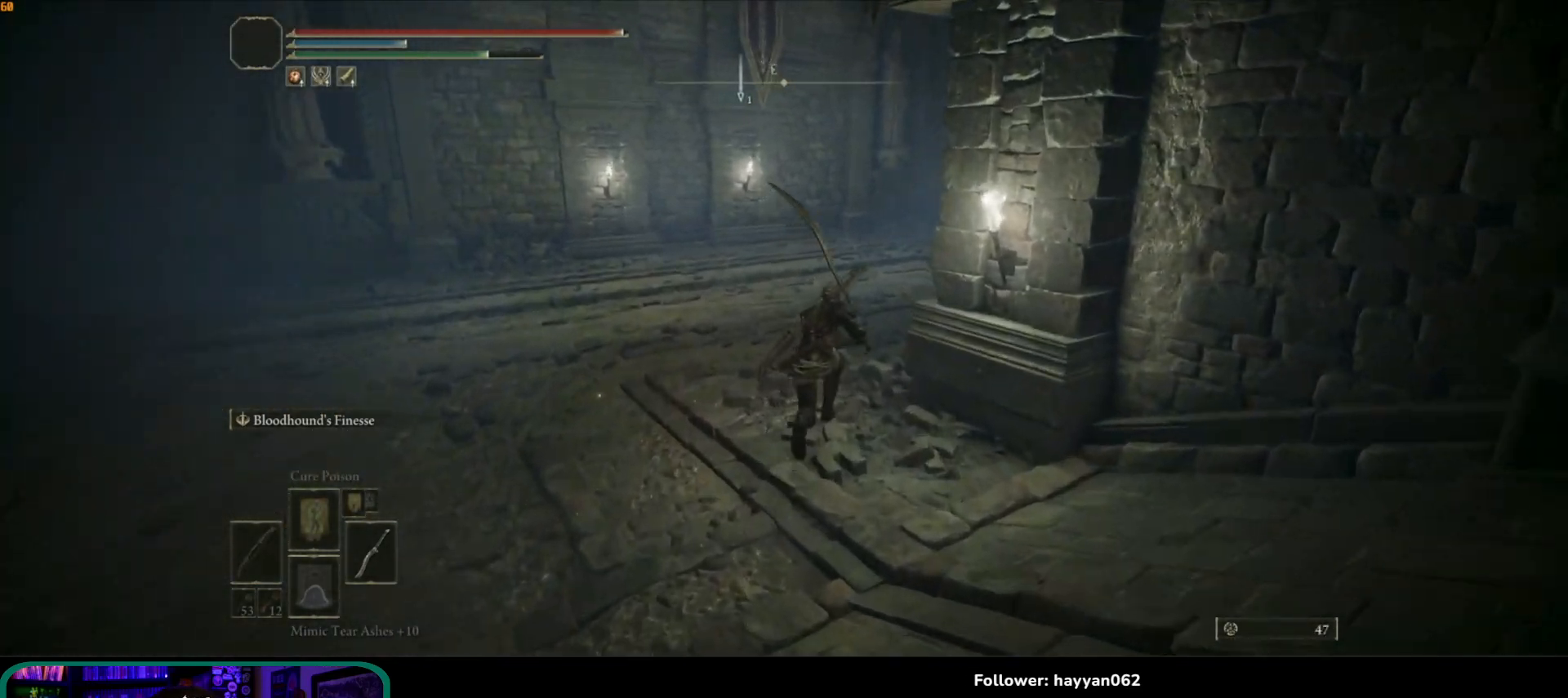
{"buttons": ["B"], "left_stick": "up", "right_stick": "right", "events": [[217, "right_stick", "right"]]}
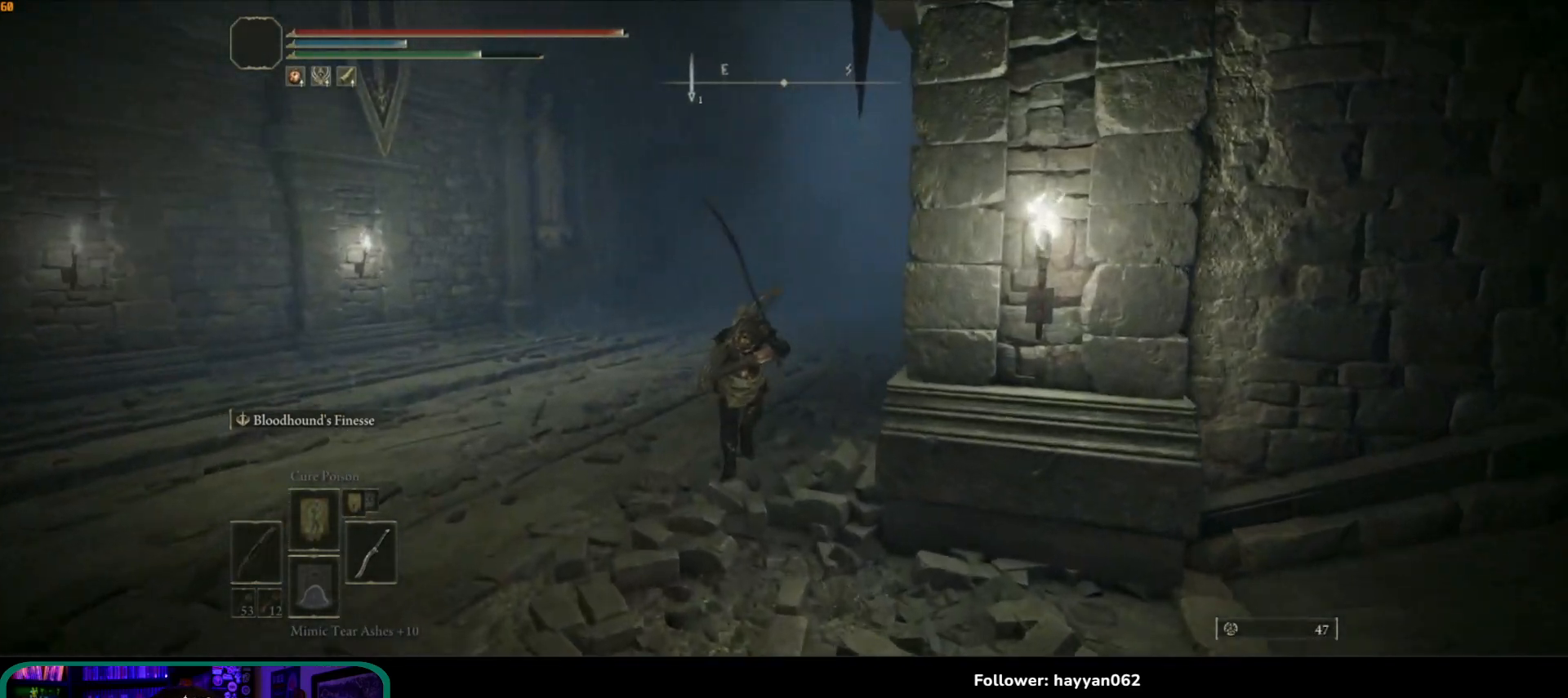
{"buttons": ["B"], "left_stick": "up", "right_stick": "center", "events": [[167, "right_stick", "center"]]}
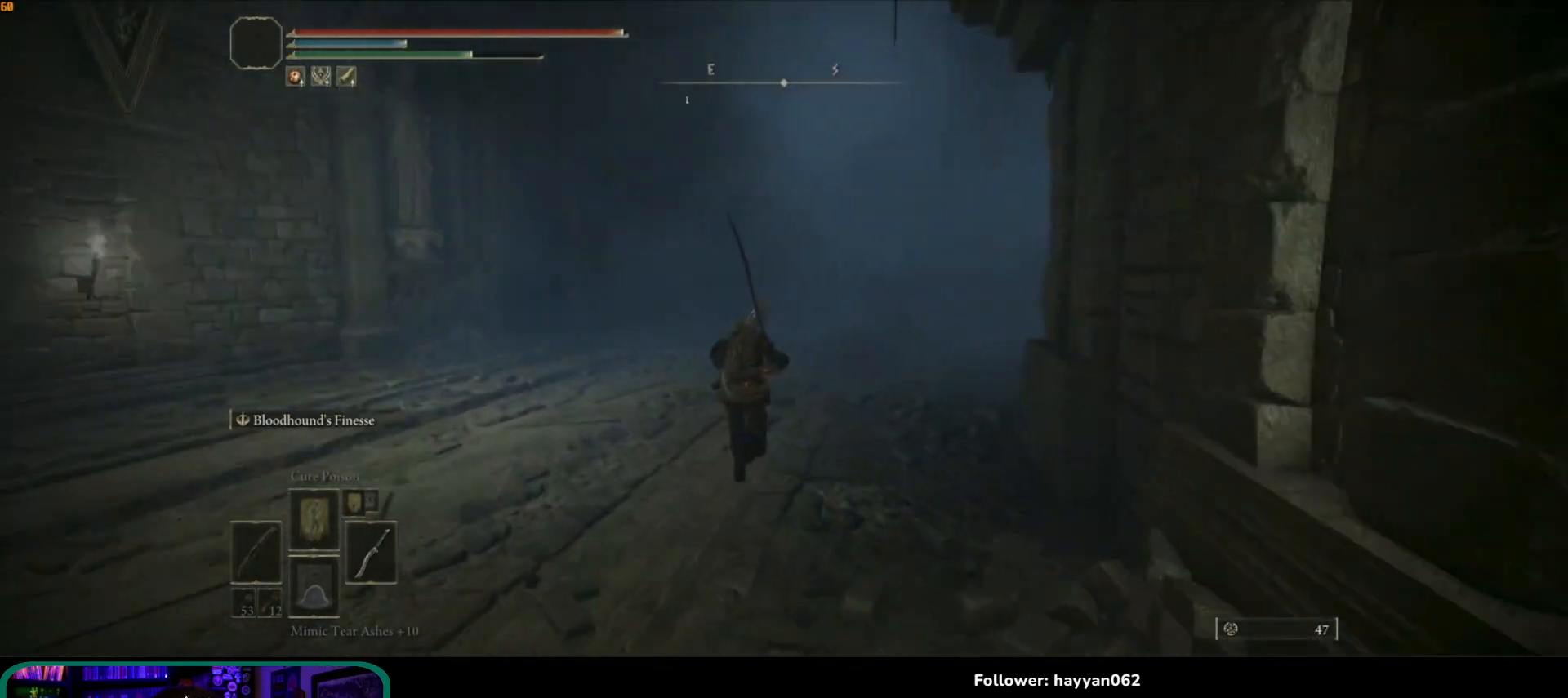
{"buttons": ["B"], "left_stick": "up", "right_stick": "right", "events": [[33, "right_stick", "right"], [233, "right_stick", "center"], [383, "right_stick", "right"]]}
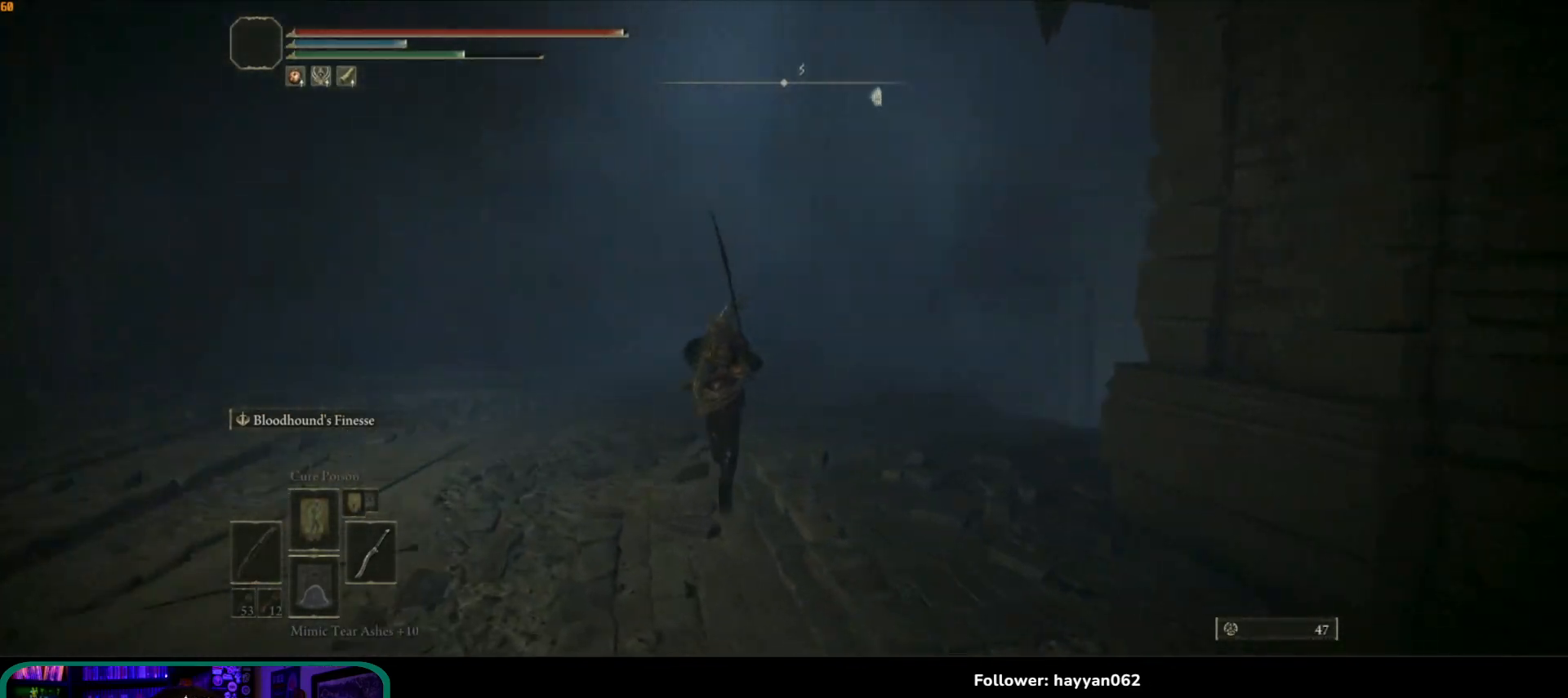
{"buttons": ["B"], "left_stick": "up", "right_stick": "right", "events": []}
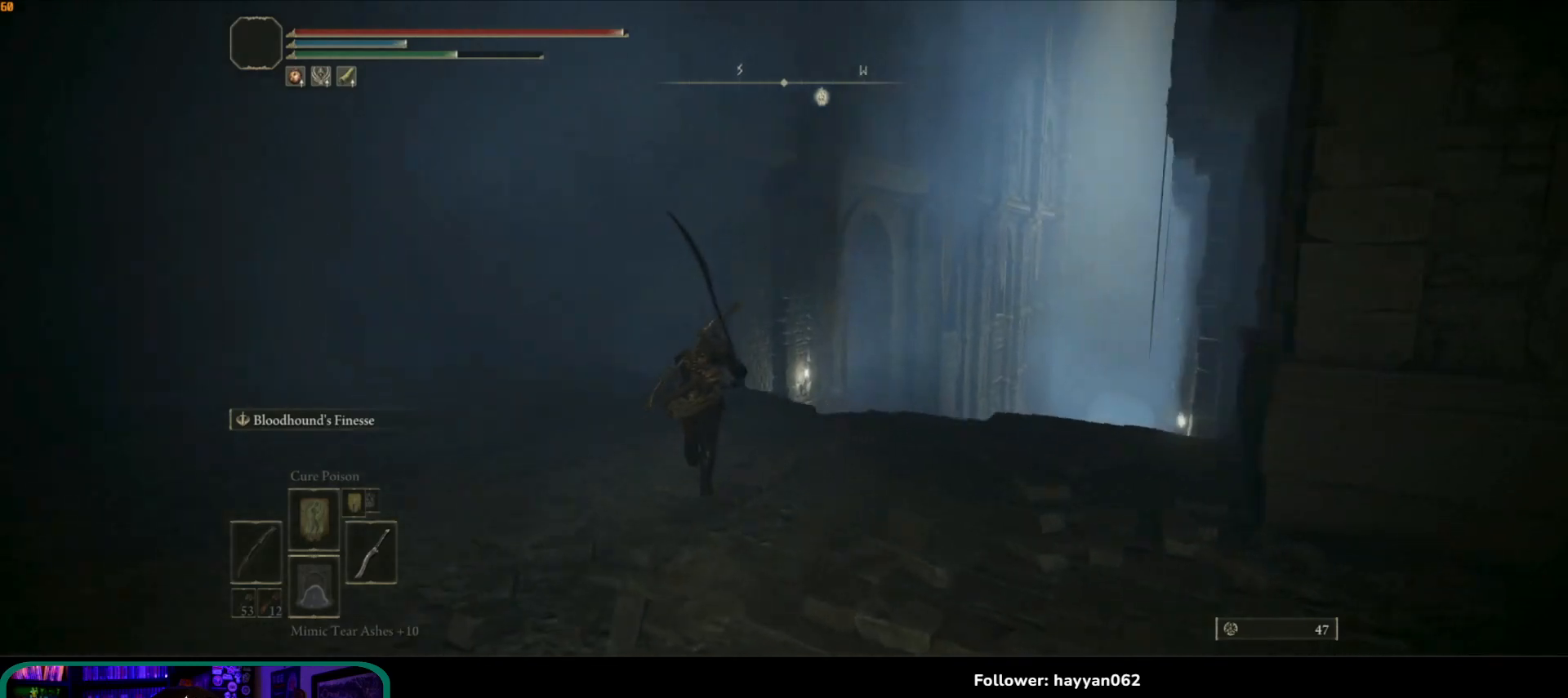
{"buttons": ["B"], "left_stick": "up", "right_stick": "down", "events": [[267, "right_stick", "center"], [500, "right_stick", "down"]]}
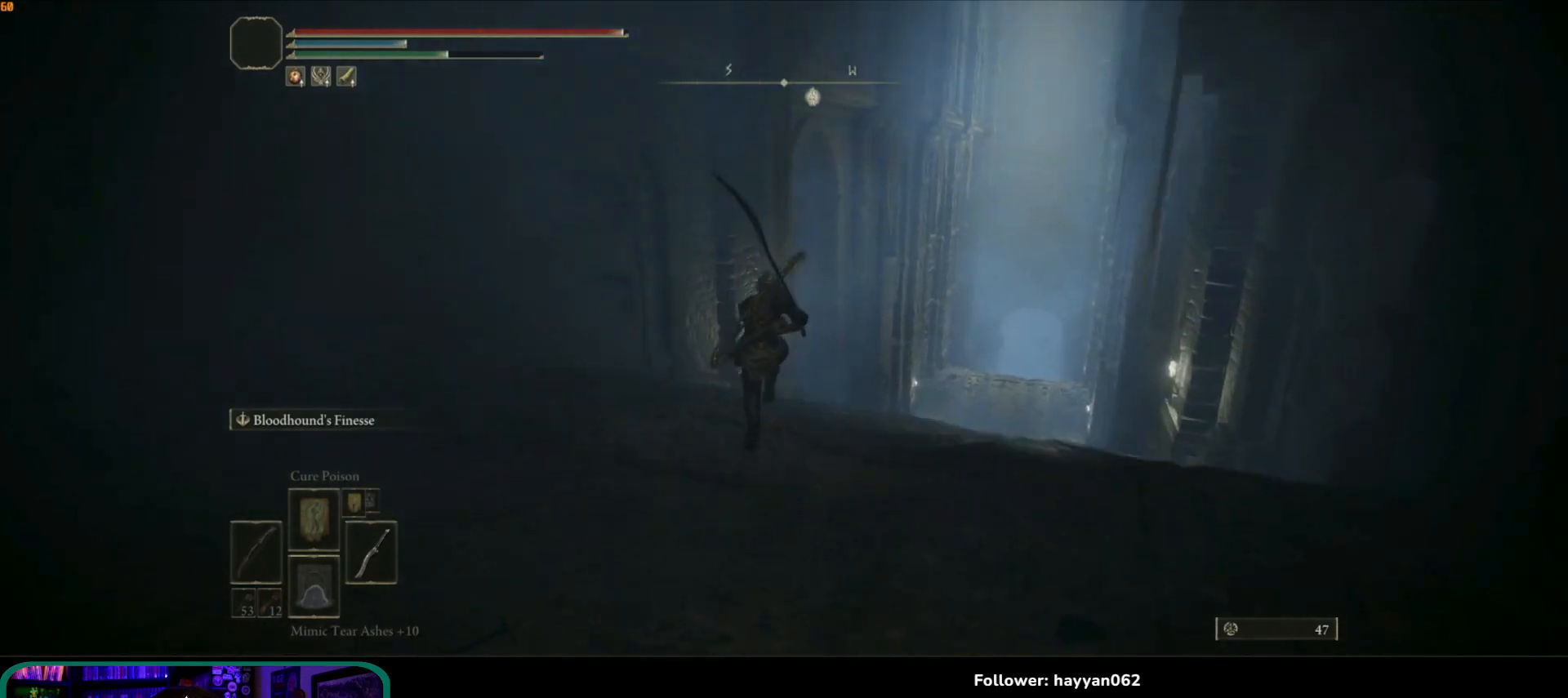
{"buttons": ["B"], "left_stick": "up", "right_stick": "center", "events": [[317, "right_stick", "center"]]}
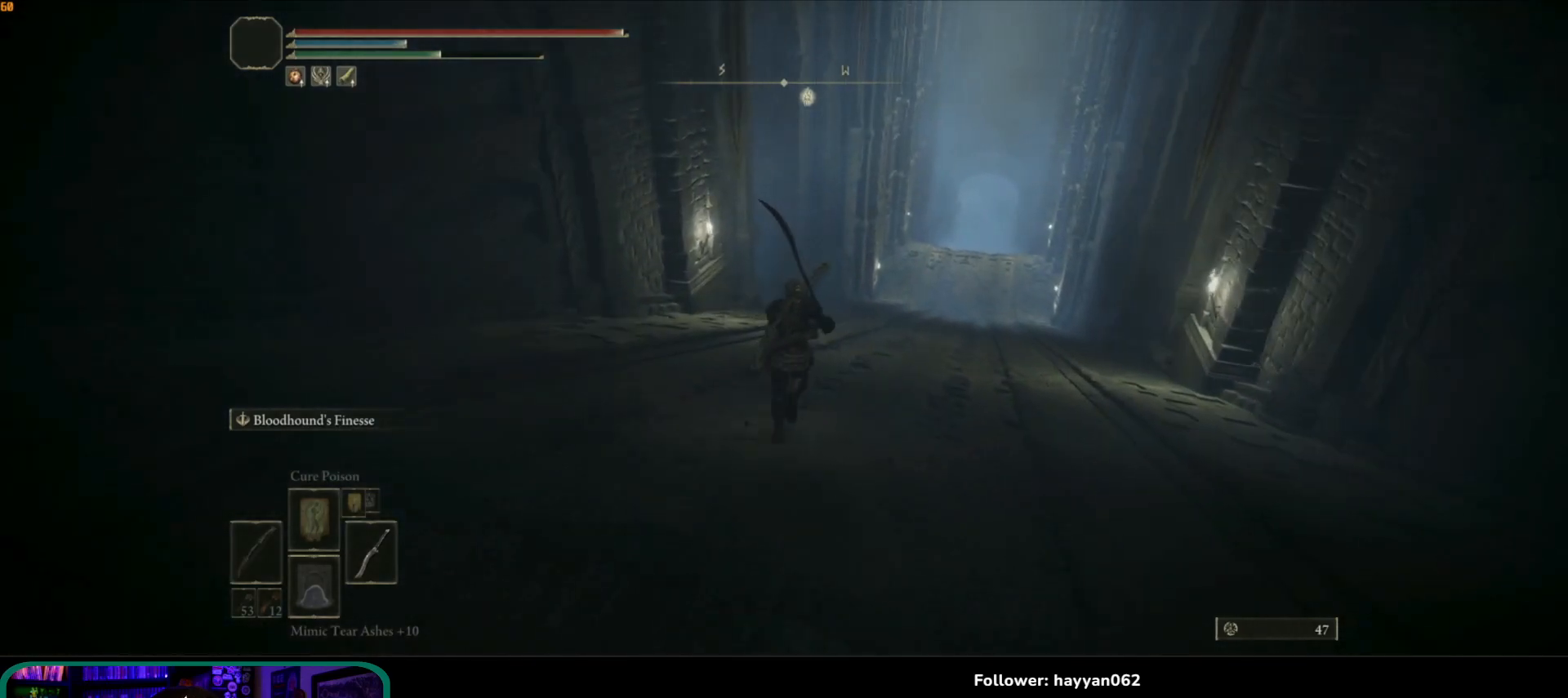
{"buttons": ["B"], "left_stick": "up", "right_stick": "center", "events": []}
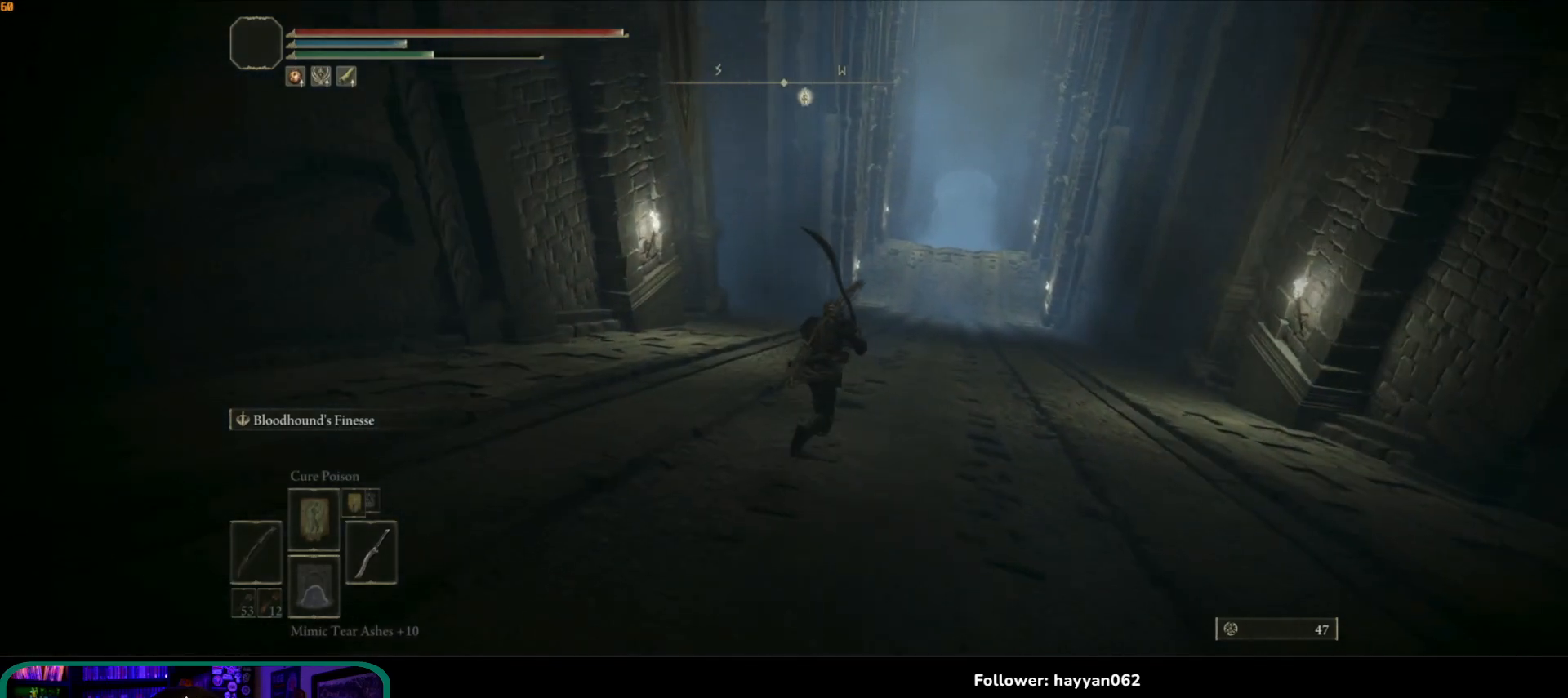
{"buttons": ["B"], "left_stick": "up", "right_stick": "center", "events": []}
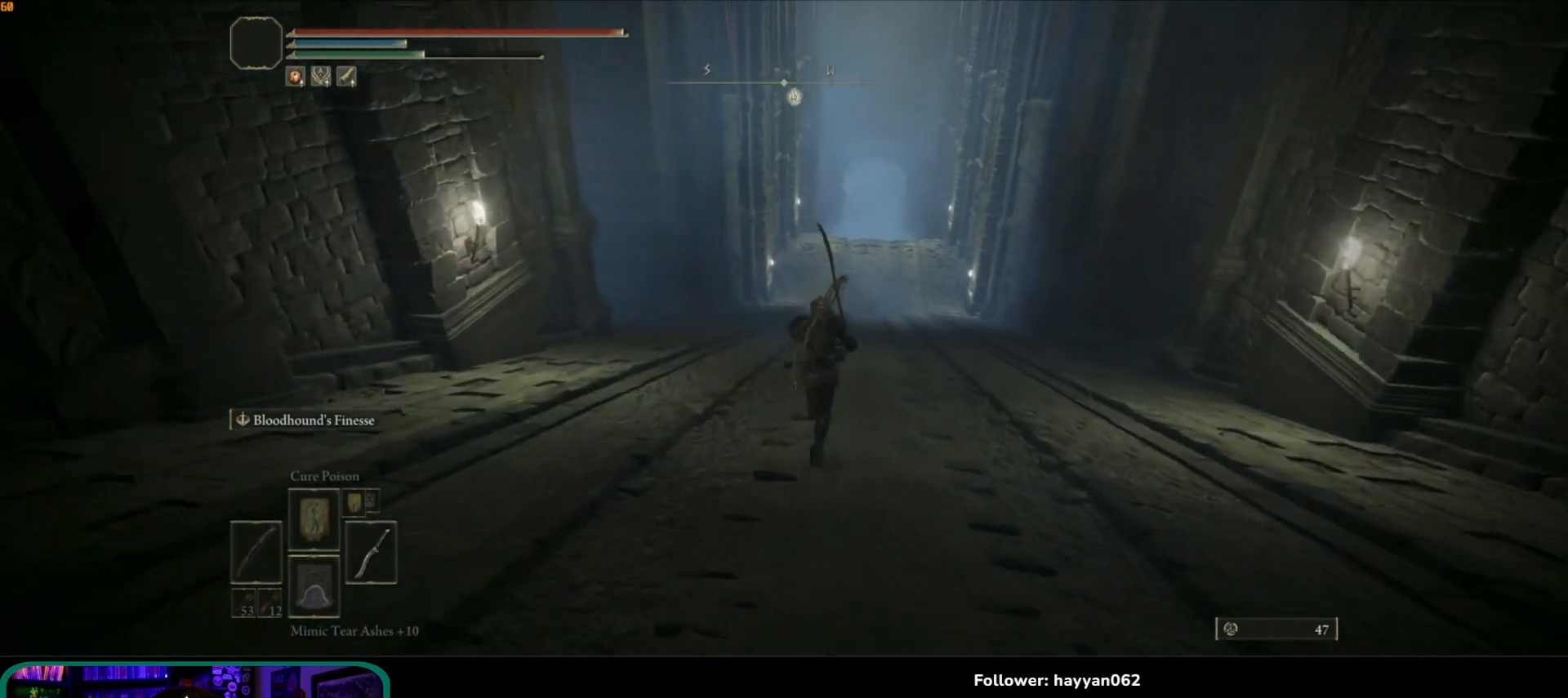
{"buttons": ["B"], "left_stick": "up", "right_stick": "center", "events": []}
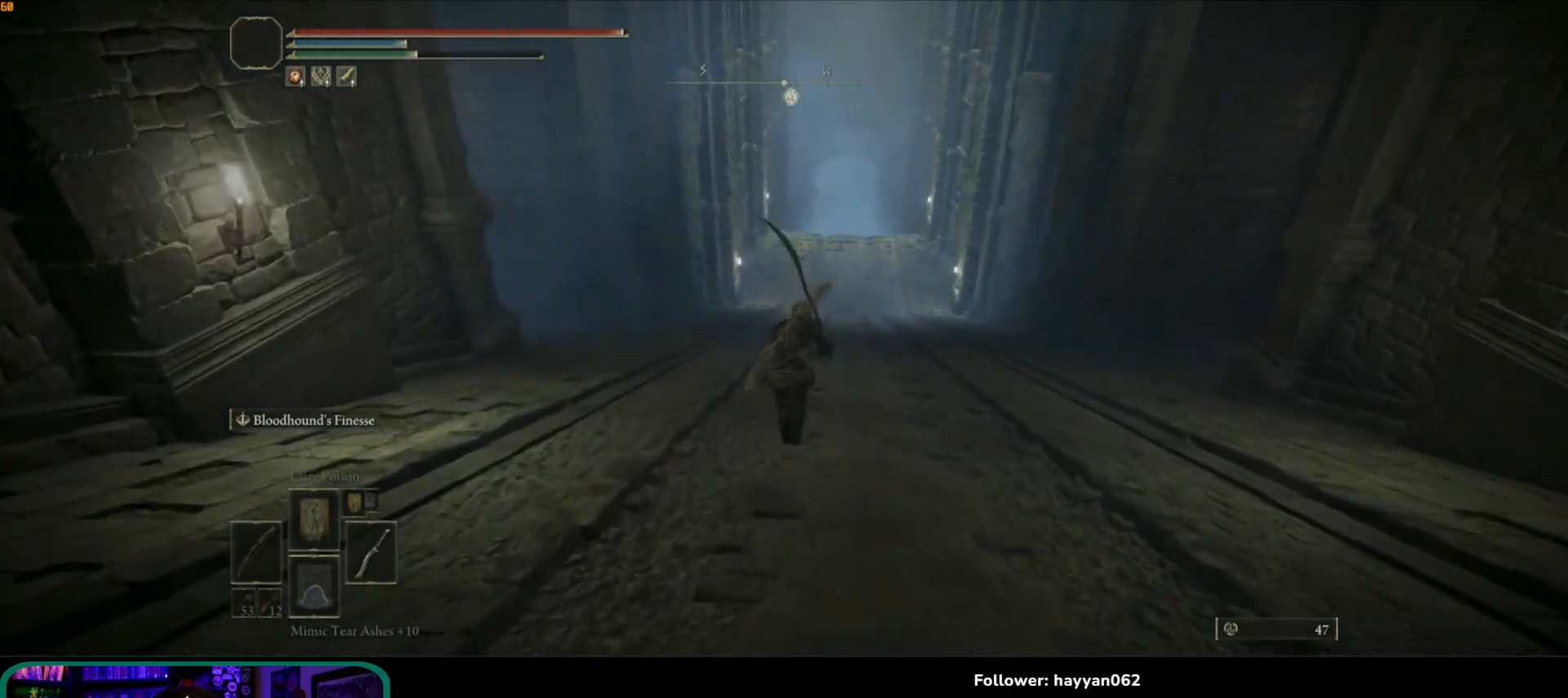
{"buttons": ["B"], "left_stick": "up", "right_stick": "center", "events": []}
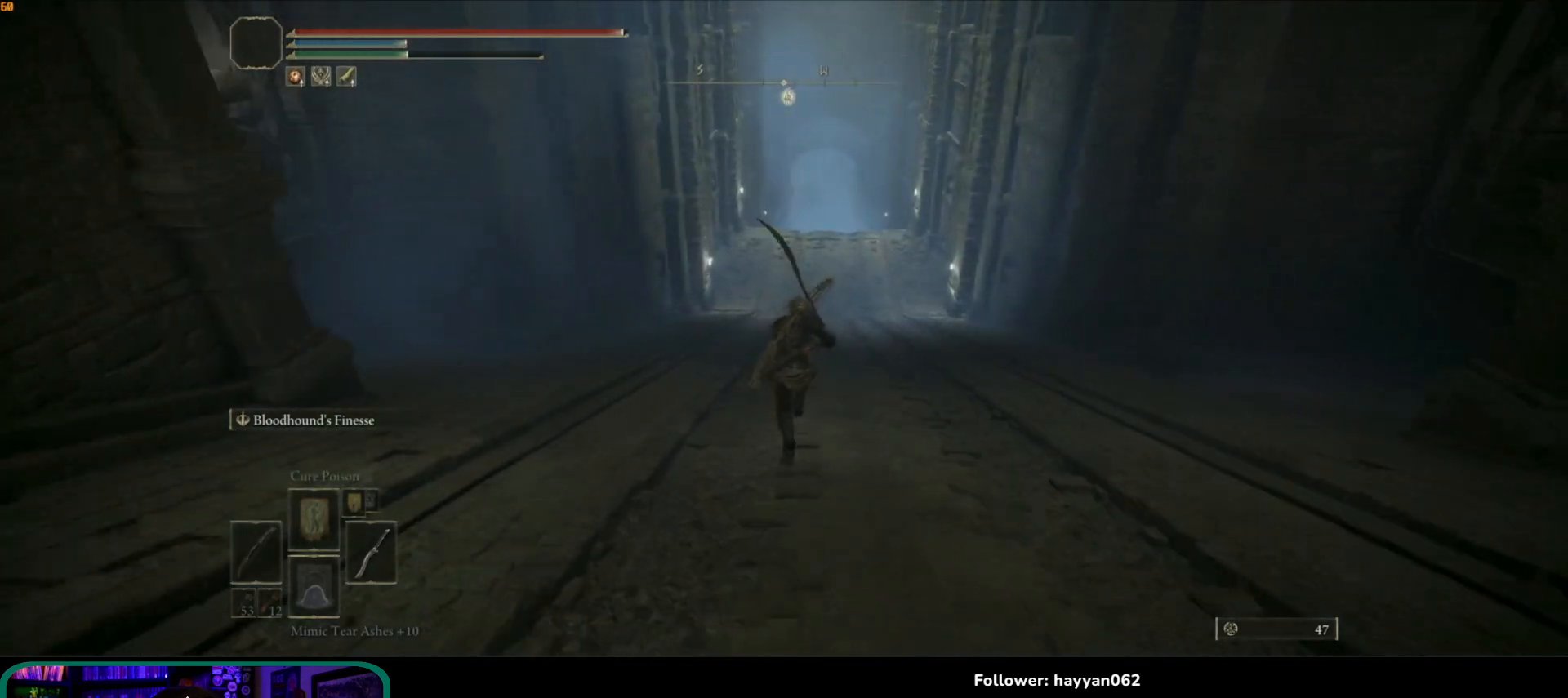
{"buttons": ["B"], "left_stick": "up", "right_stick": "center", "events": []}
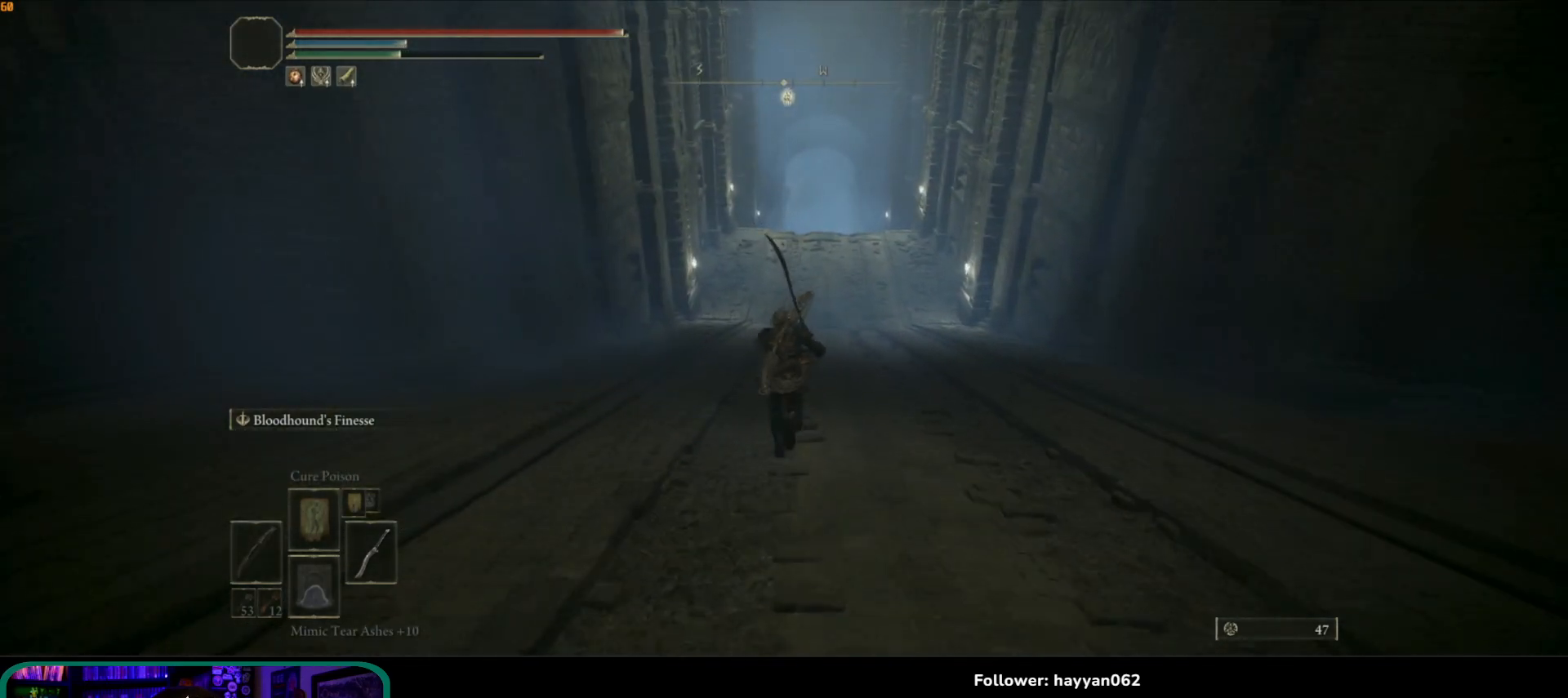
{"buttons": [], "left_stick": "up-left", "right_stick": "left", "events": [[217, "B", "up"], [317, "left_stick", "up-left"], [367, "right_stick", "left"]]}
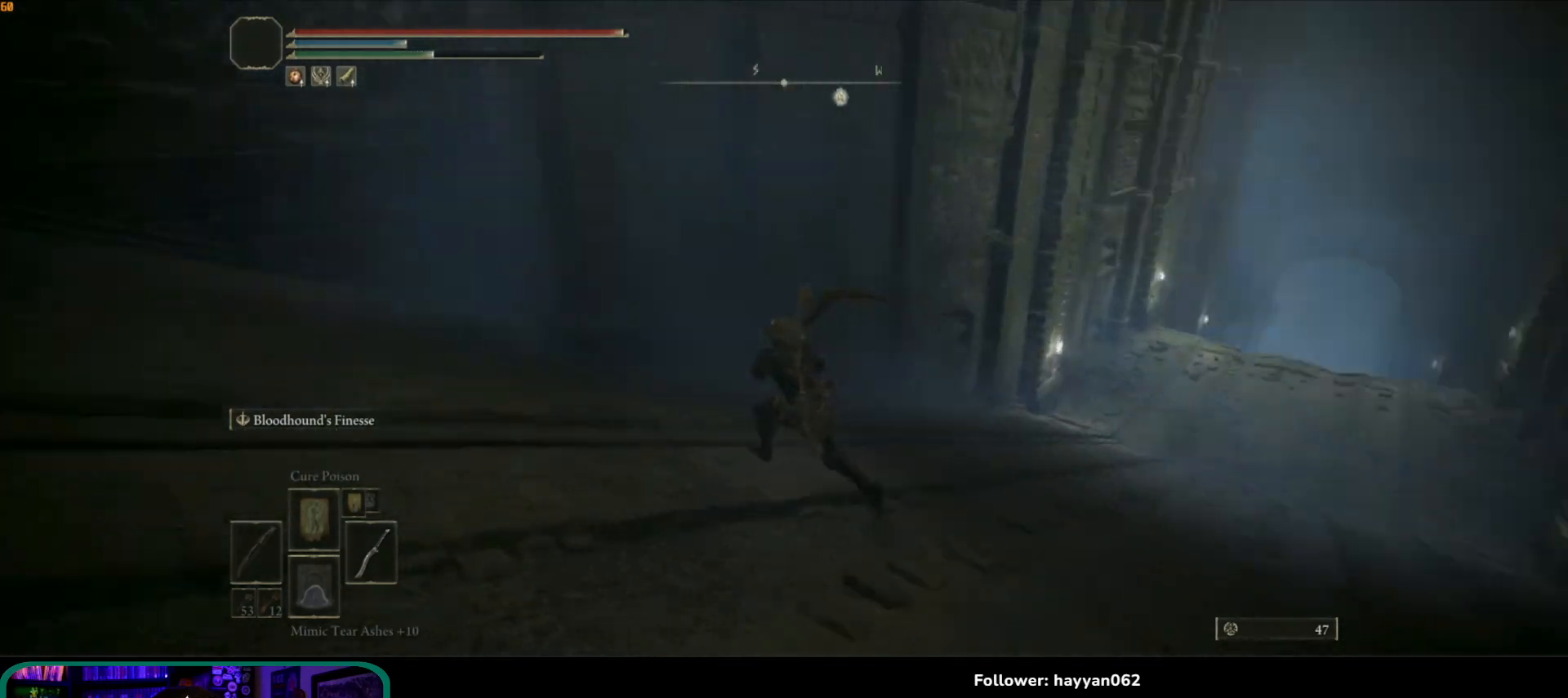
{"buttons": [], "left_stick": "up", "right_stick": "left", "events": [[350, "left_stick", "up"]]}
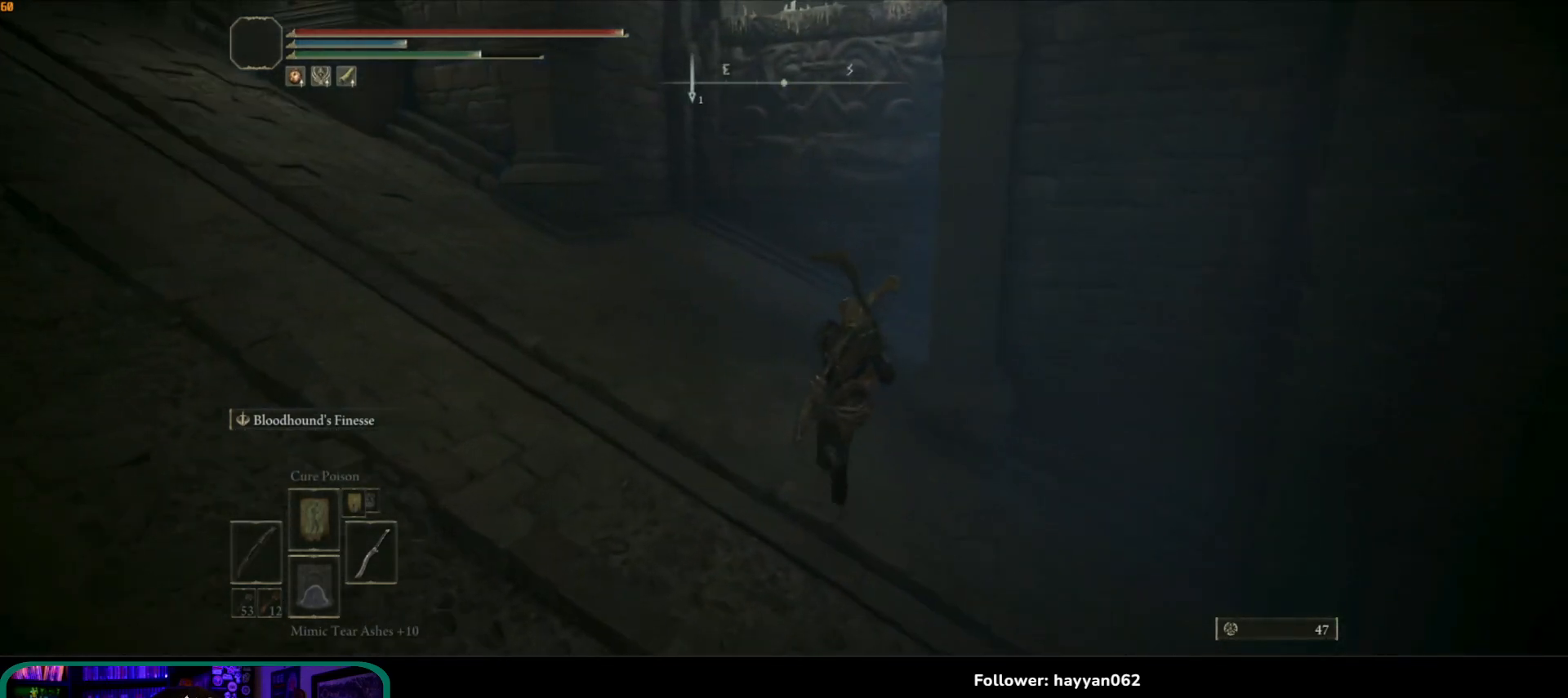
{"buttons": [], "left_stick": "up", "right_stick": "center", "events": [[117, "right_stick", "center"], [333, "B", "down"], [433, "B", "up"]]}
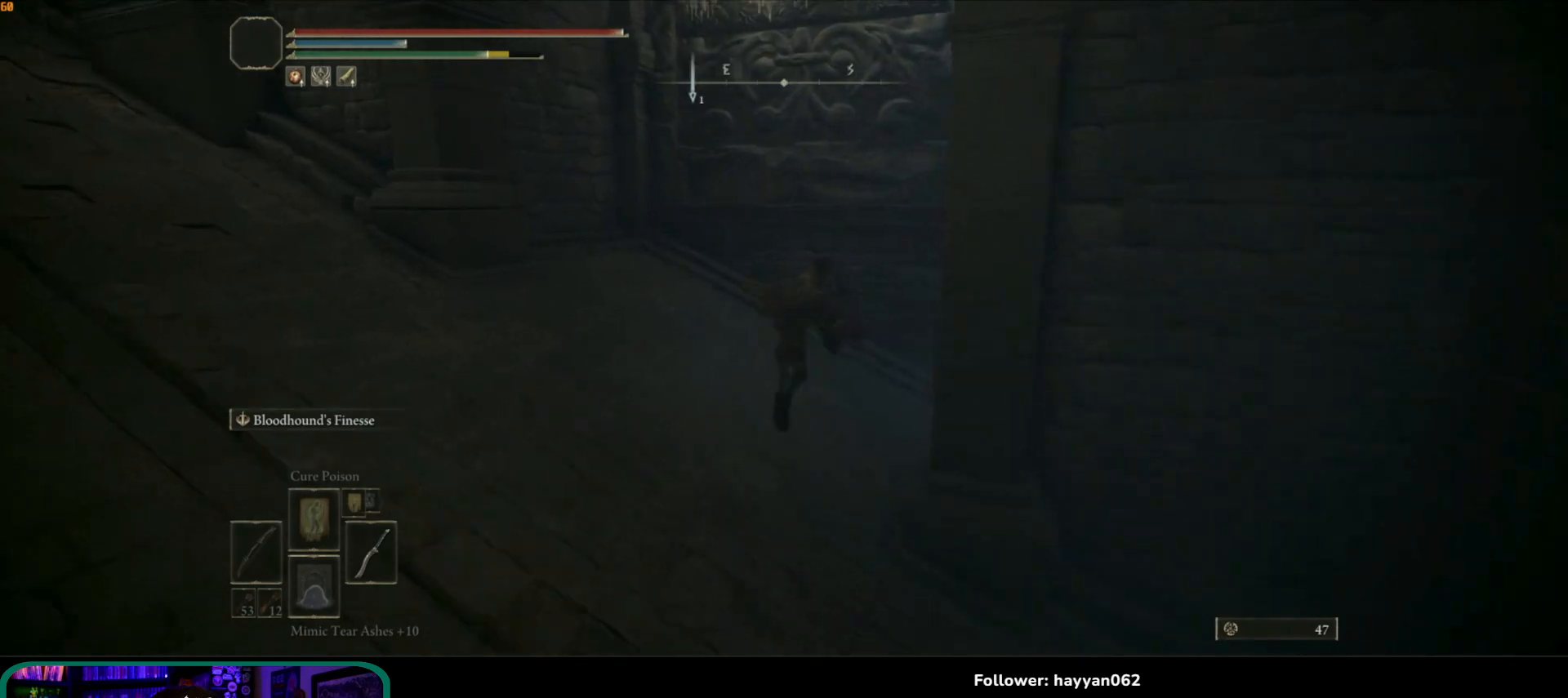
{"buttons": [], "left_stick": "up", "right_stick": "left", "events": [[117, "right_stick", "left"]]}
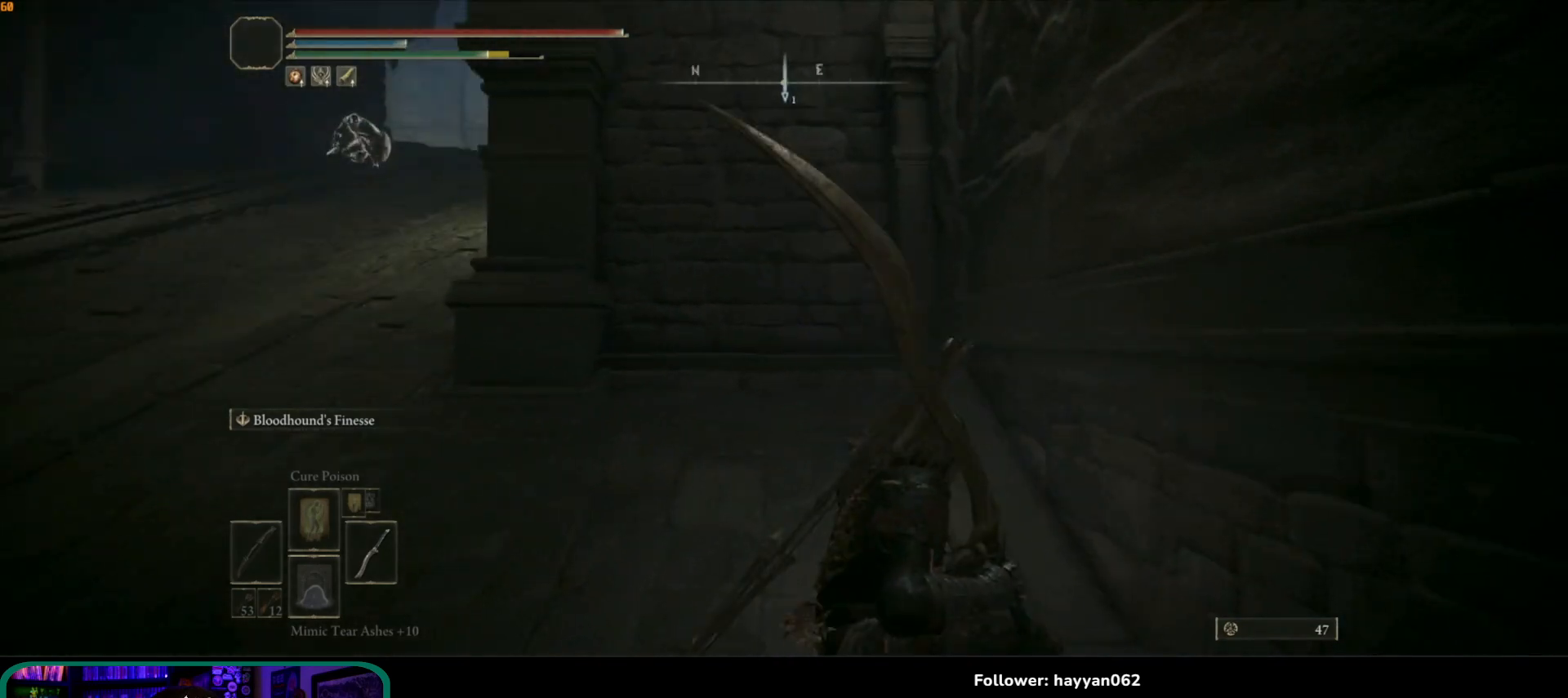
{"buttons": [], "left_stick": "up", "right_stick": "center", "events": [[333, "right_stick", "center"]]}